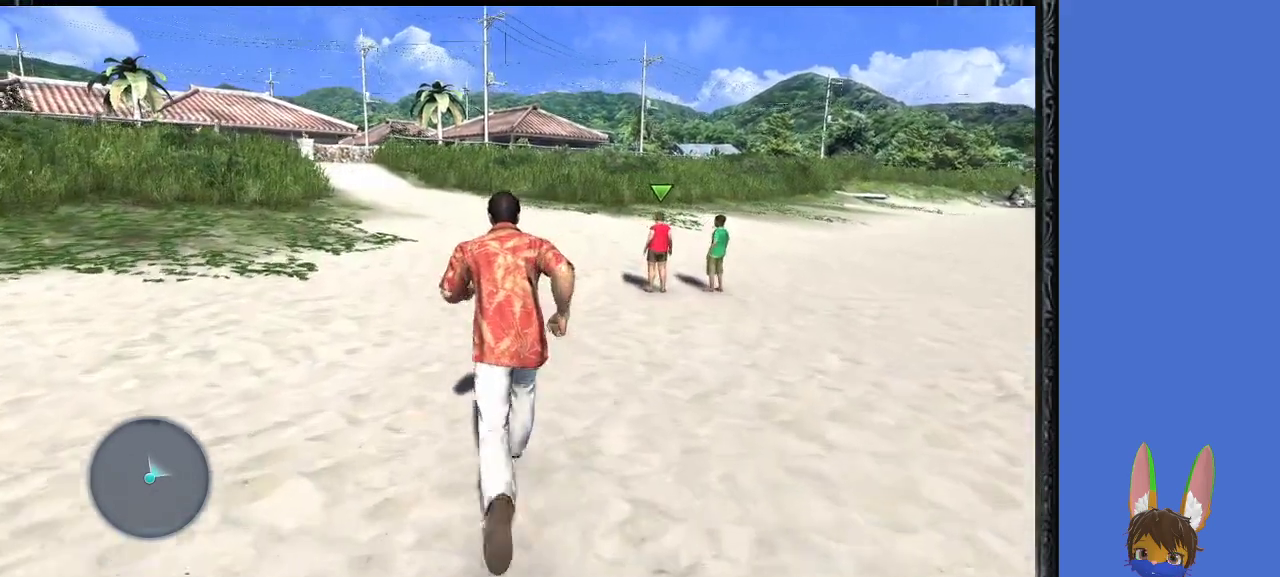
Gameplay with a controller (PlayStation layout); each line is a JSON object with the inputs held at the frame after it. "events" lists button and stick changes between this image and that frame as [ms after this image, input, new state], when the widget could be followed in between.
{"buttons": [], "left_stick": "up", "right_stick": "center", "events": []}
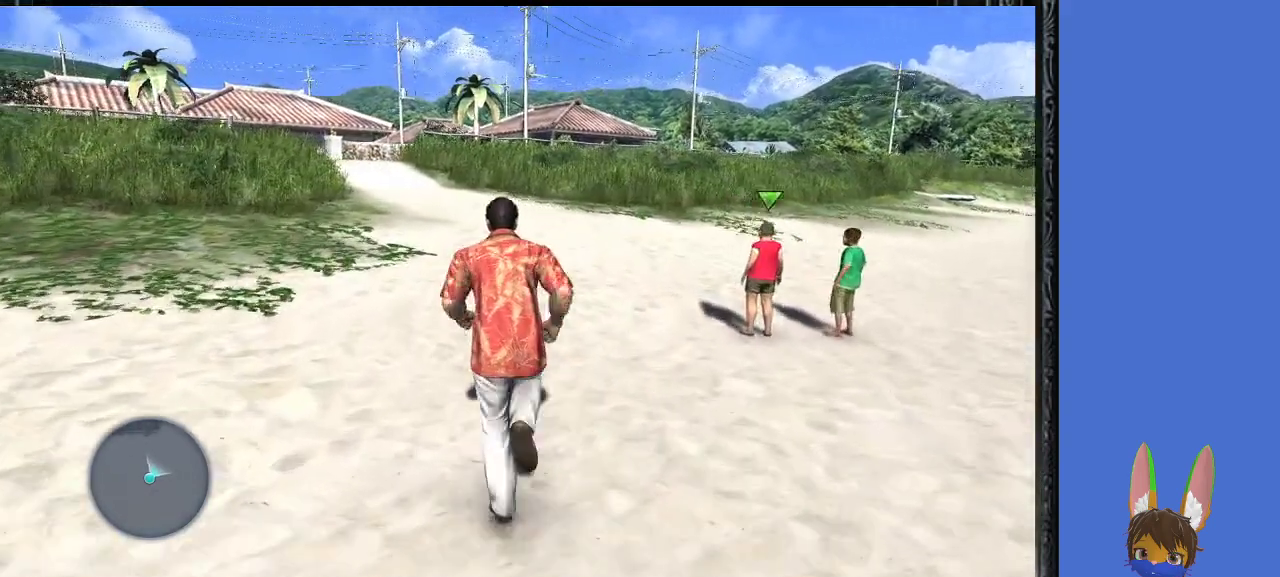
{"buttons": [], "left_stick": "up", "right_stick": "center", "events": []}
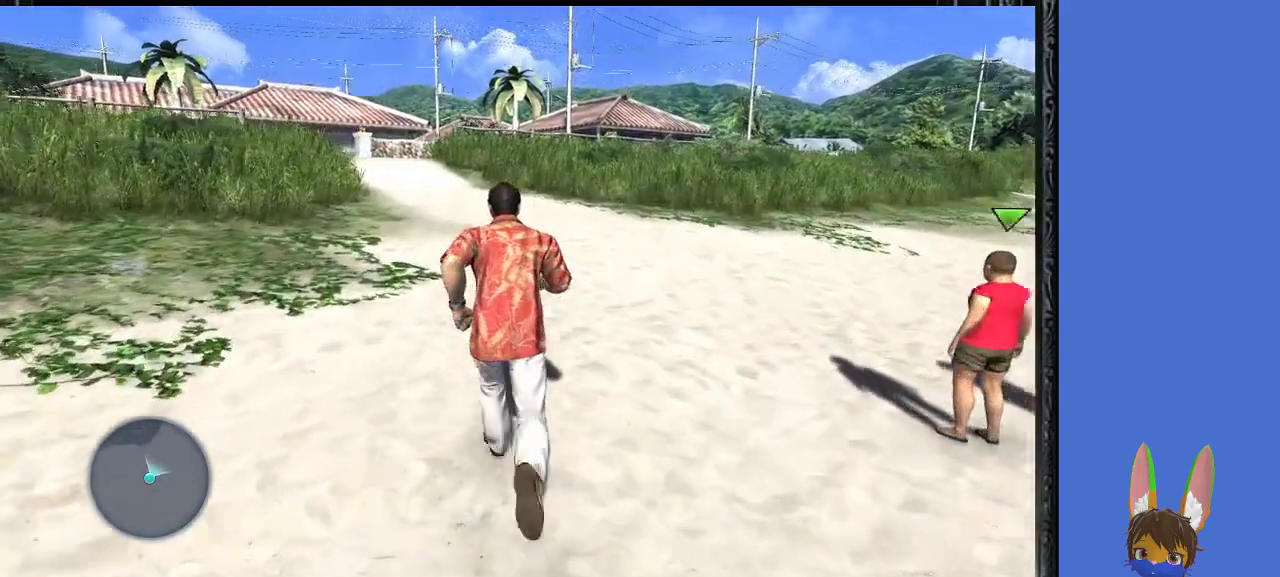
{"buttons": [], "left_stick": "center", "right_stick": "center", "events": [[67, "START", "down"], [133, "left_stick", "center"], [233, "START", "up"]]}
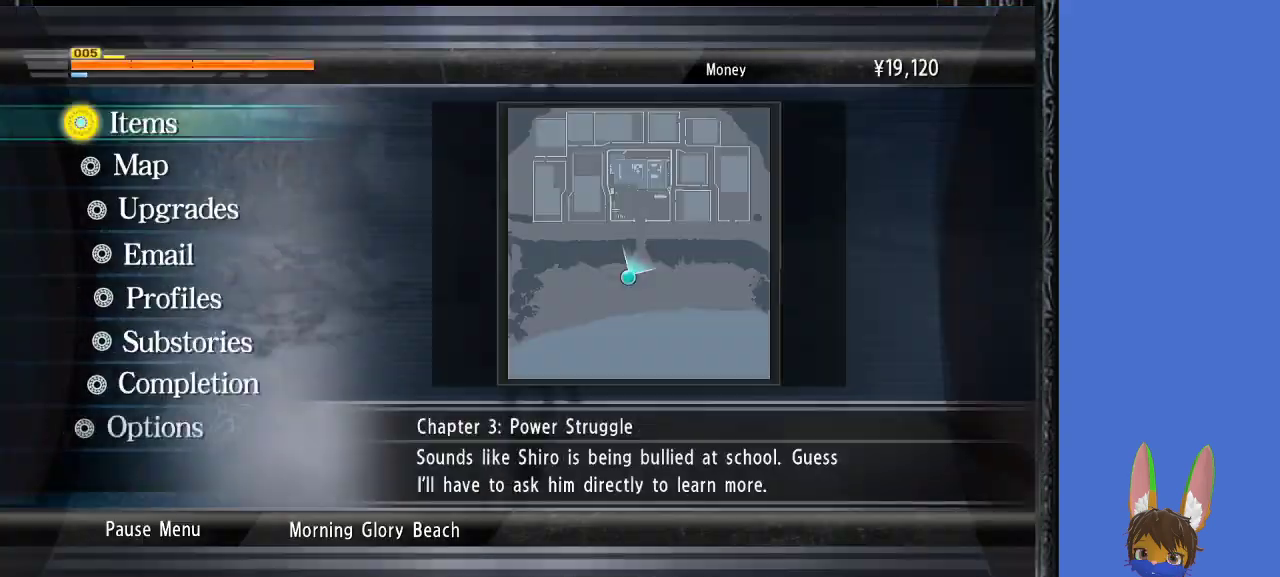
{"buttons": ["CROSS"], "left_stick": "center", "right_stick": "center", "events": [[500, "CROSS", "down"]]}
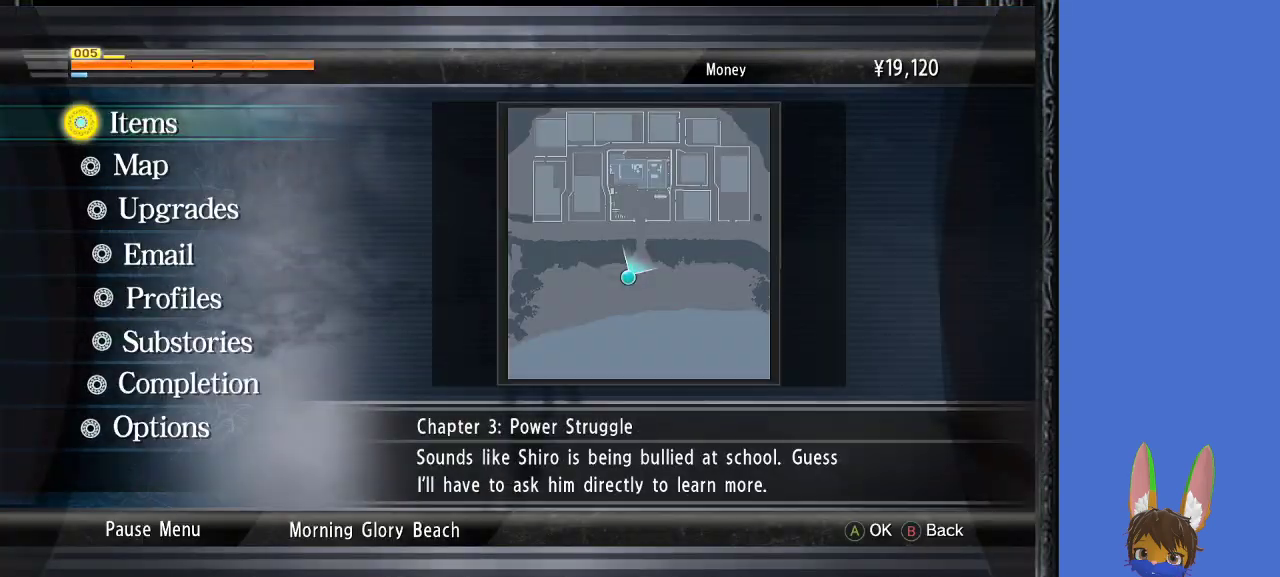
{"buttons": [], "left_stick": "center", "right_stick": "center", "events": [[133, "CROSS", "up"]]}
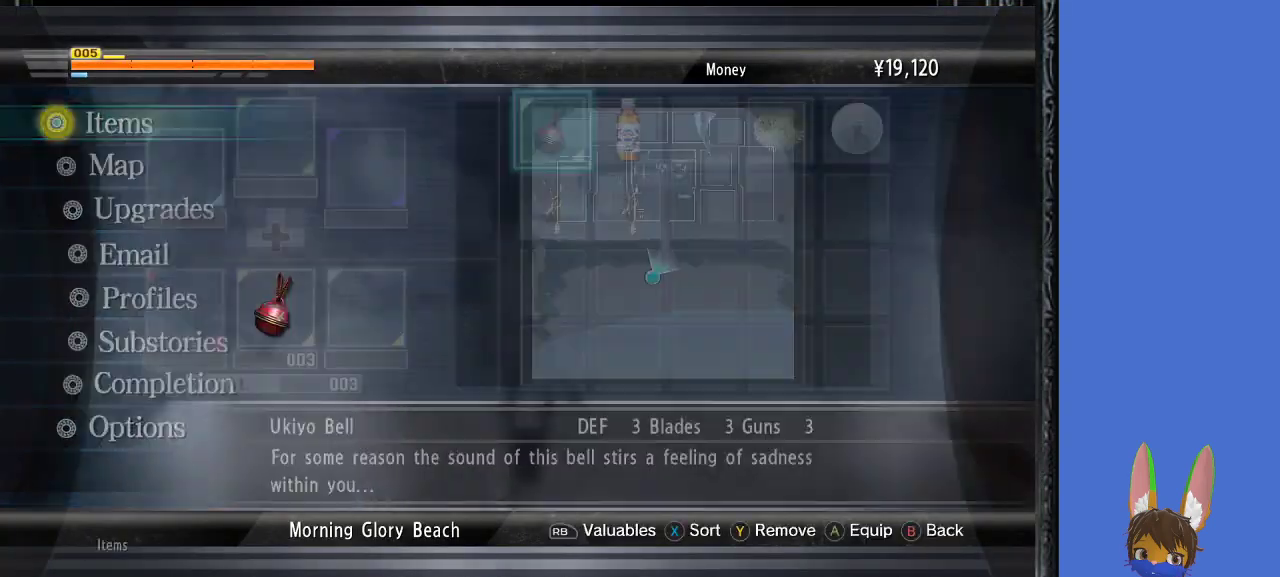
{"buttons": [], "left_stick": "center", "right_stick": "center", "events": [[367, "left_stick", "right"], [500, "left_stick", "center"]]}
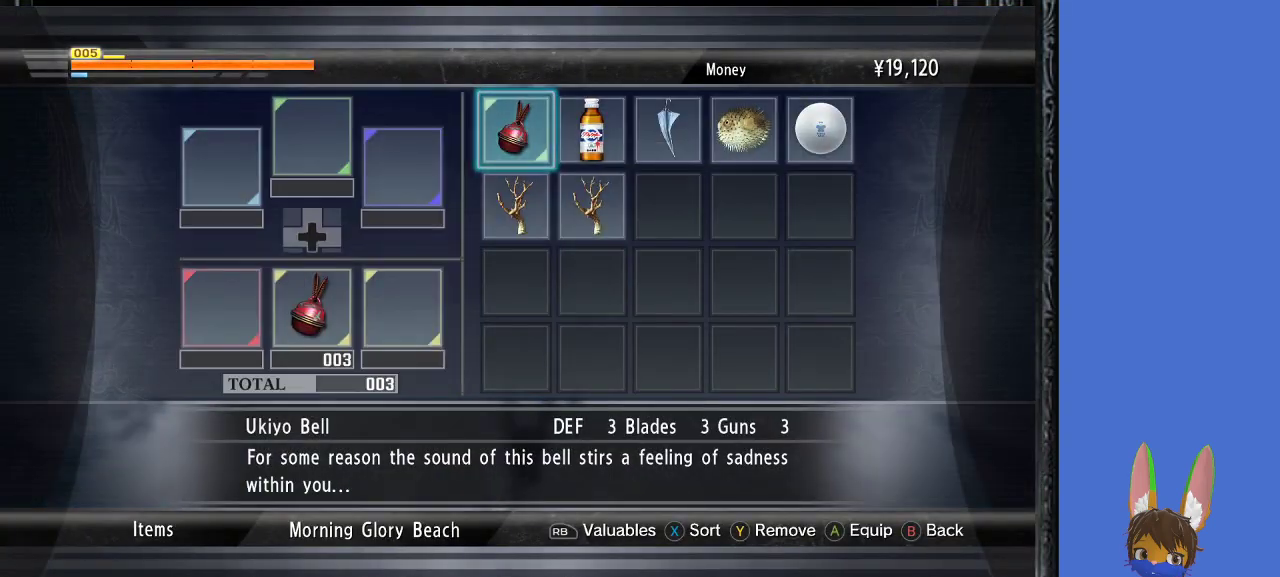
{"buttons": [], "left_stick": "center", "right_stick": "center", "events": [[133, "left_stick", "down"], [267, "left_stick", "center"]]}
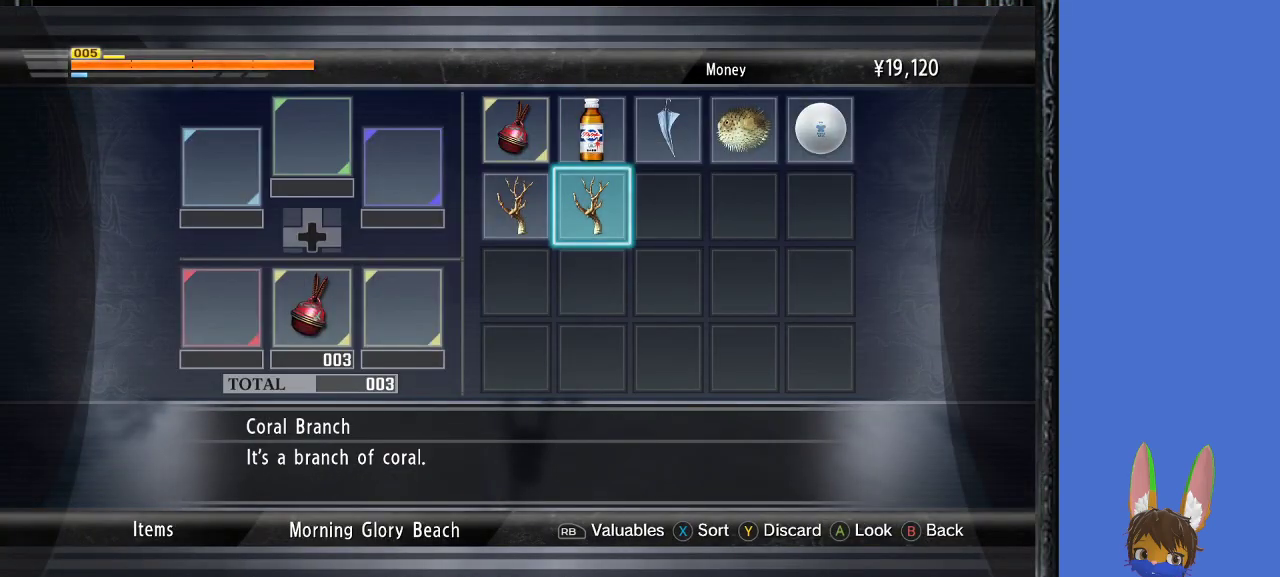
{"buttons": [], "left_stick": "center", "right_stick": "center", "events": [[267, "left_stick", "left"], [367, "left_stick", "center"]]}
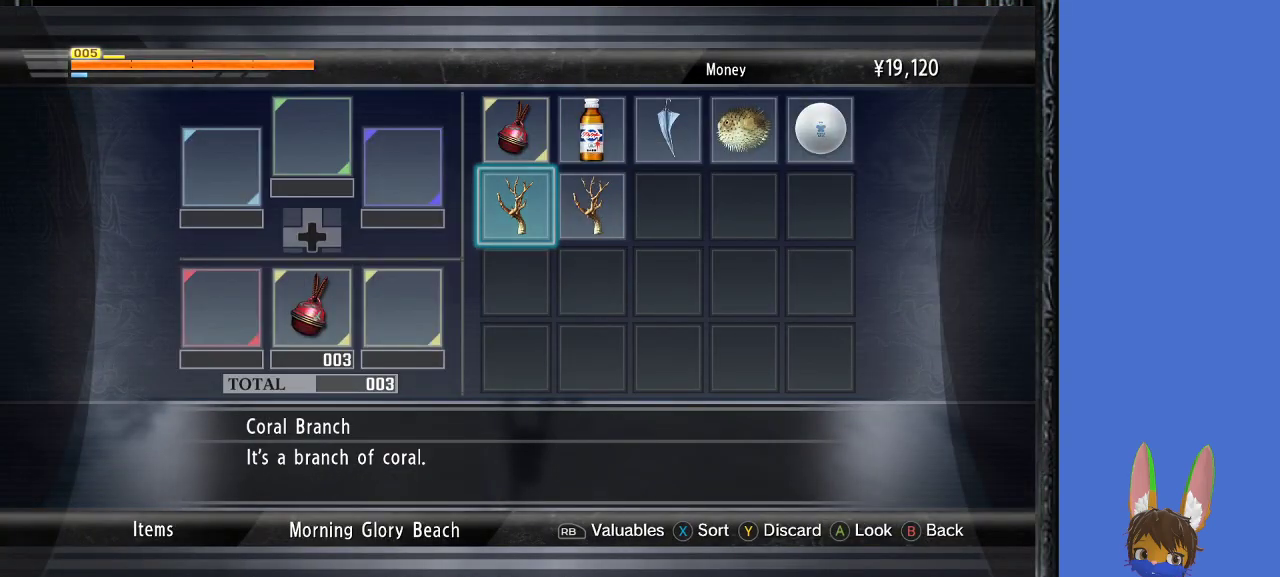
{"buttons": [], "left_stick": "center", "right_stick": "center", "events": [[100, "left_stick", "right"], [200, "left_stick", "center"], [333, "left_stick", "left"], [433, "left_stick", "center"]]}
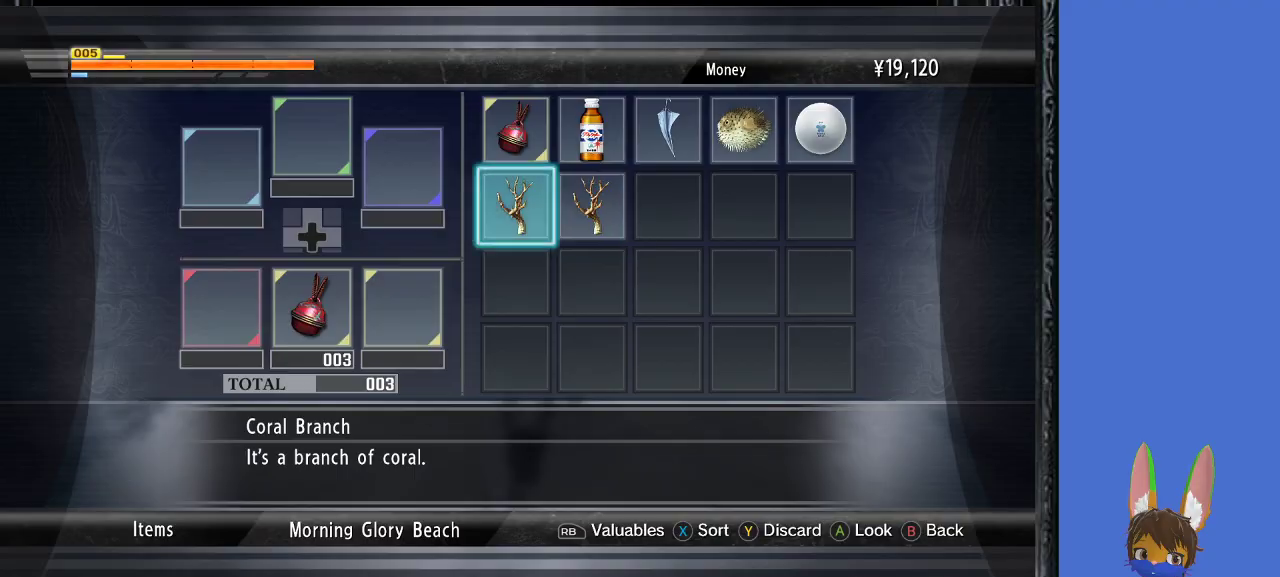
{"buttons": [], "left_stick": "up", "right_stick": "center", "events": [[333, "CIRCLE", "down"], [400, "CIRCLE", "up"], [500, "left_stick", "up"]]}
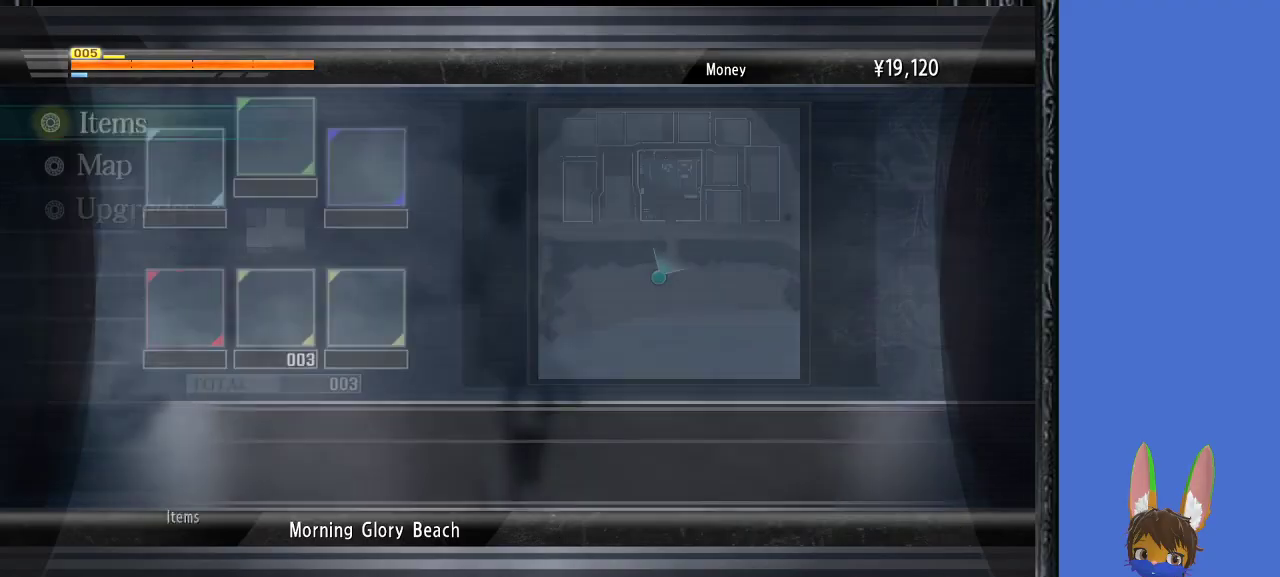
{"buttons": [], "left_stick": "up", "right_stick": "center", "events": [[400, "CIRCLE", "down"], [500, "CIRCLE", "up"]]}
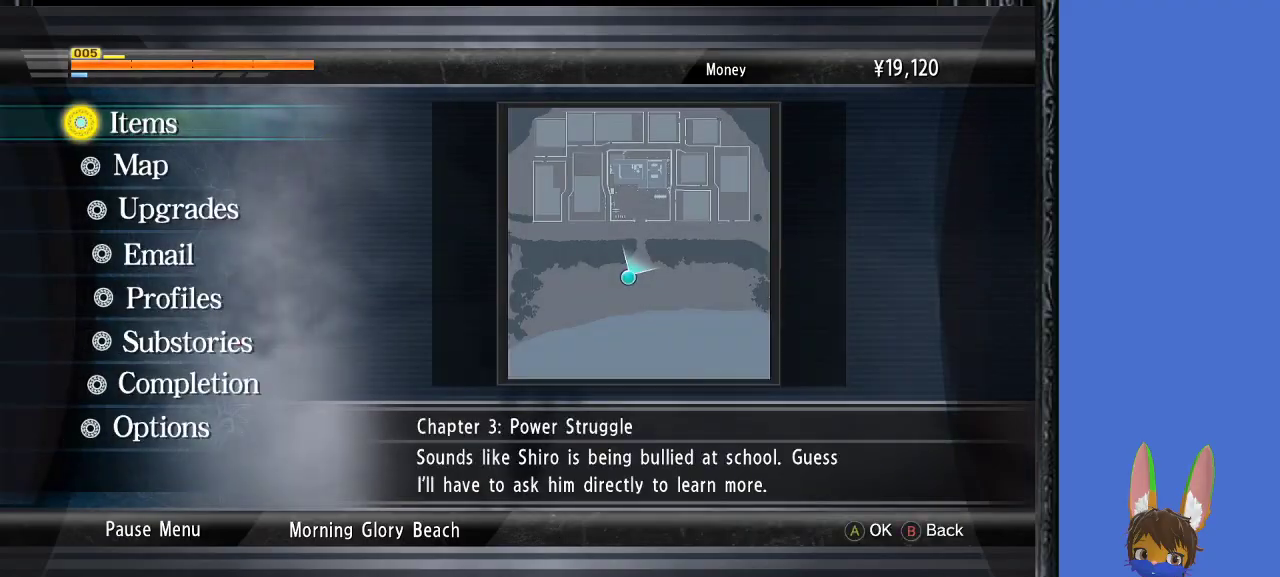
{"buttons": [], "left_stick": "up", "right_stick": "center", "events": []}
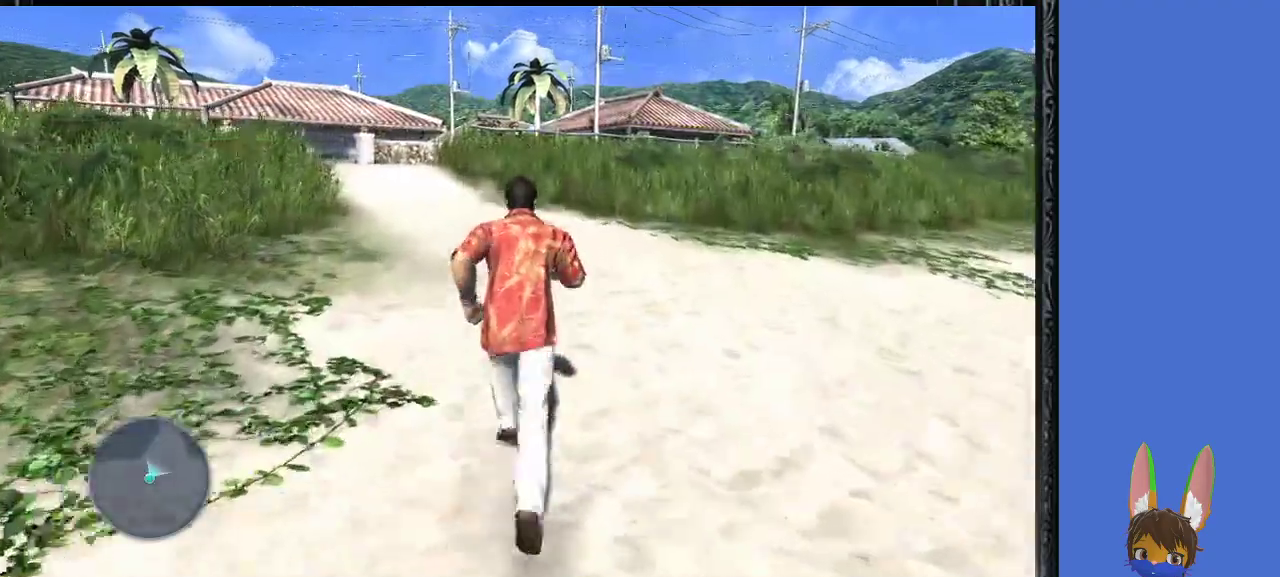
{"buttons": [], "left_stick": "up", "right_stick": "center", "events": []}
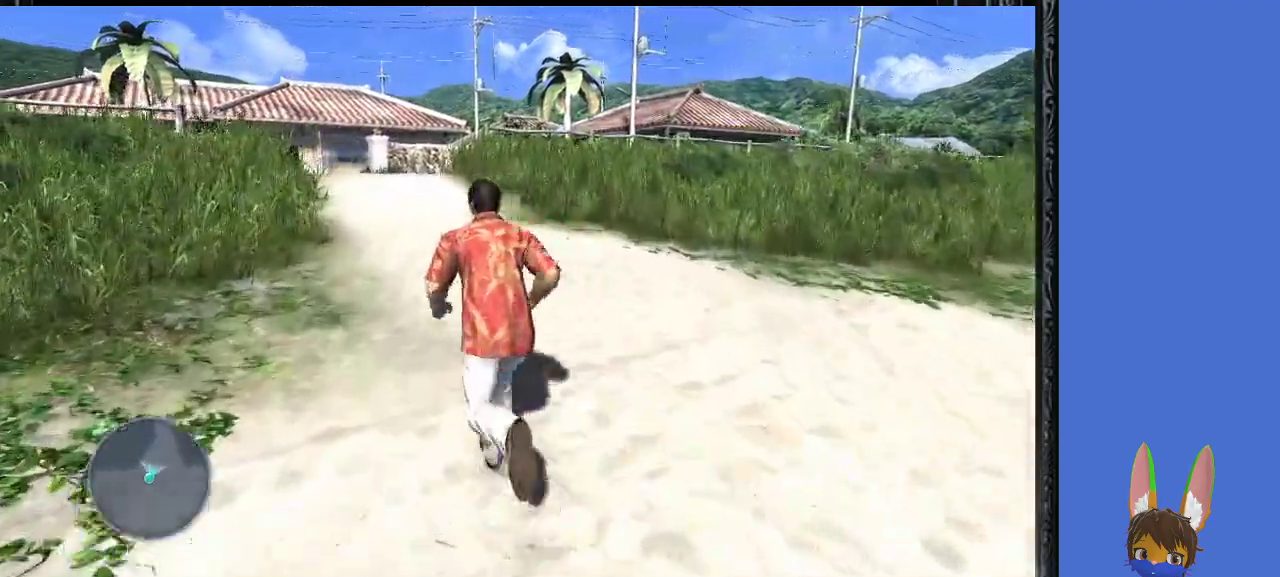
{"buttons": [], "left_stick": "up", "right_stick": "center", "events": []}
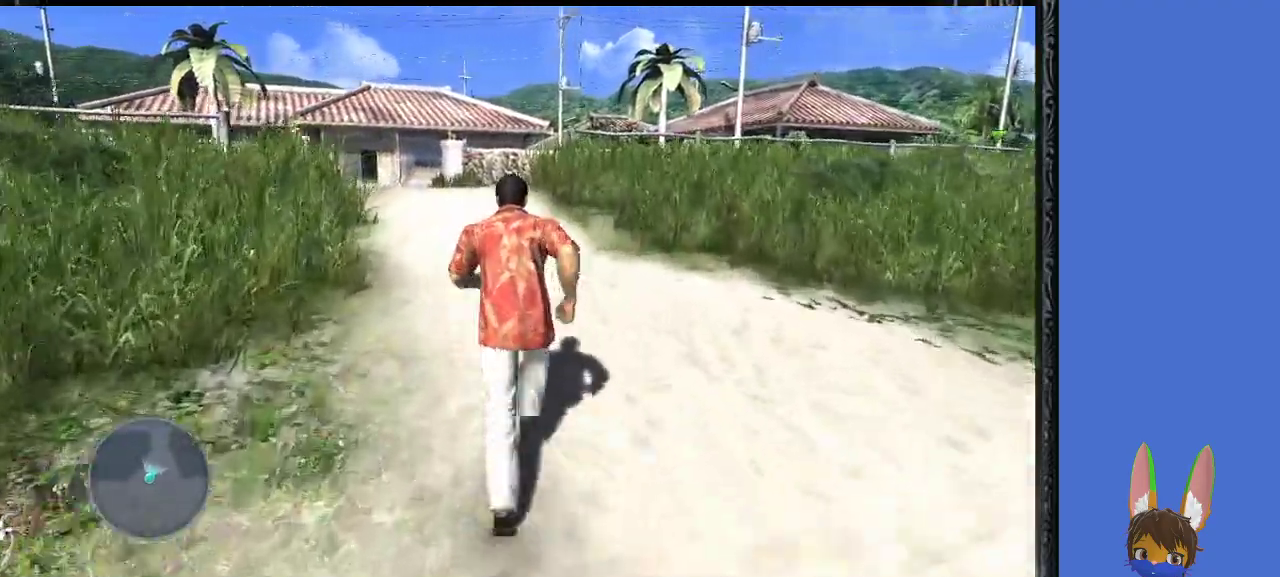
{"buttons": [], "left_stick": "up", "right_stick": "center", "events": []}
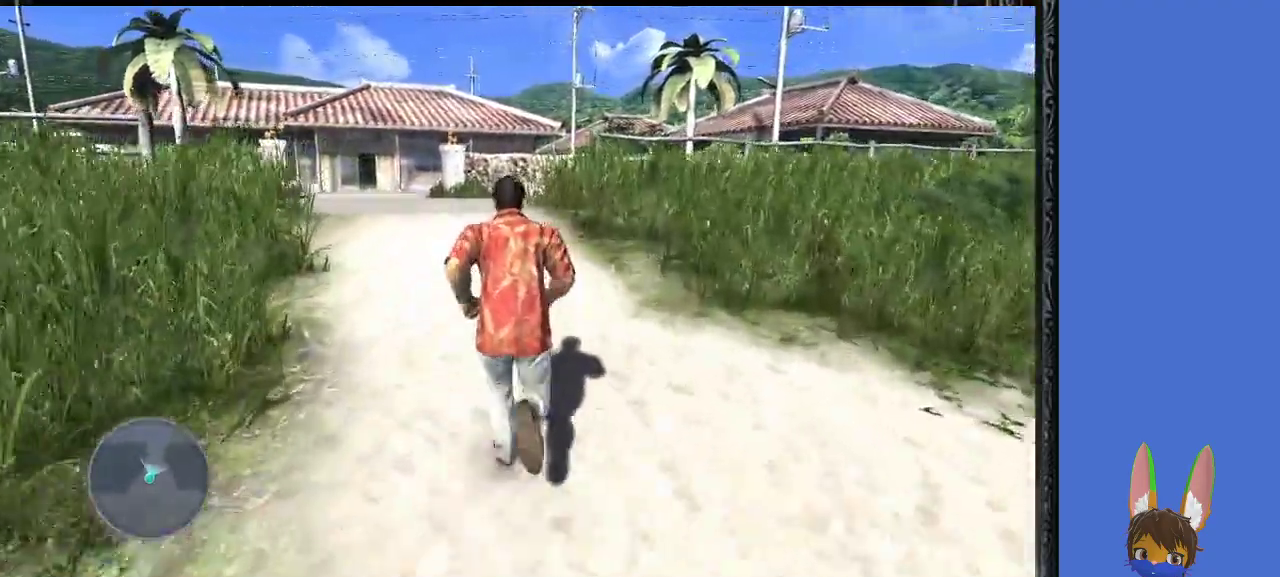
{"buttons": [], "left_stick": "up", "right_stick": "center", "events": []}
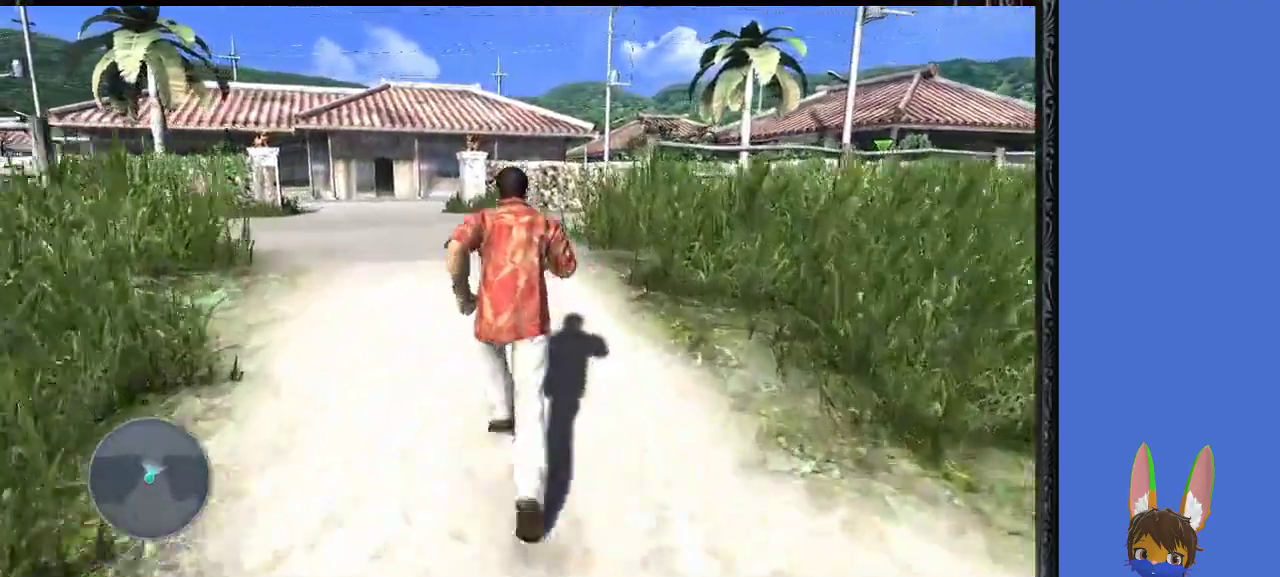
{"buttons": [], "left_stick": "up", "right_stick": "center", "events": []}
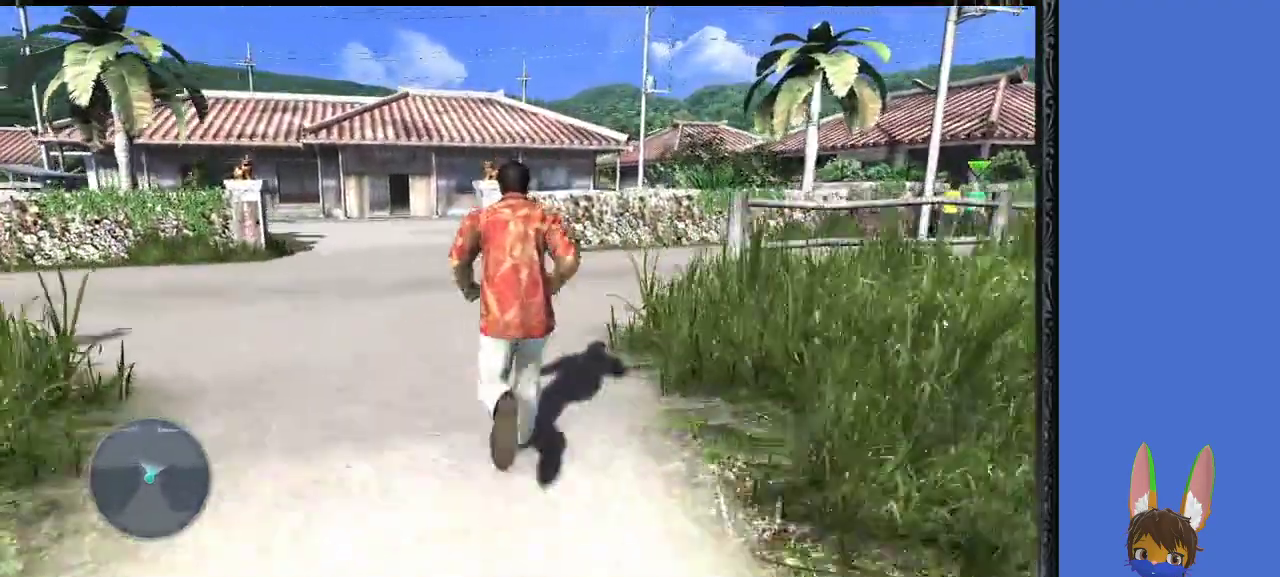
{"buttons": [], "left_stick": "up", "right_stick": "center", "events": []}
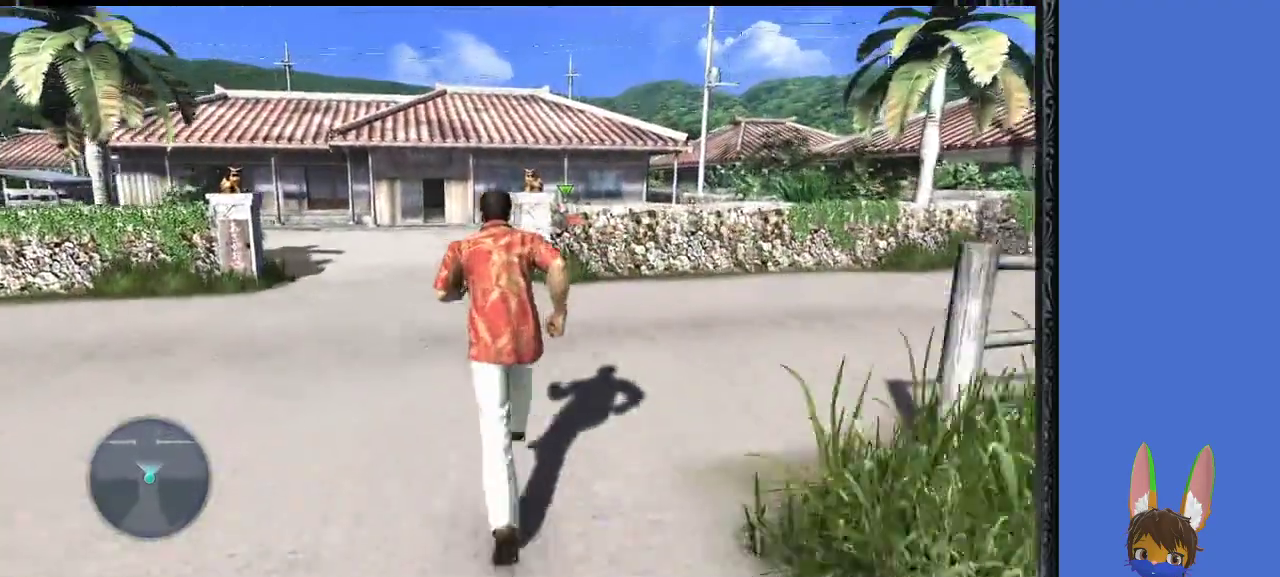
{"buttons": [], "left_stick": "up", "right_stick": "center", "events": []}
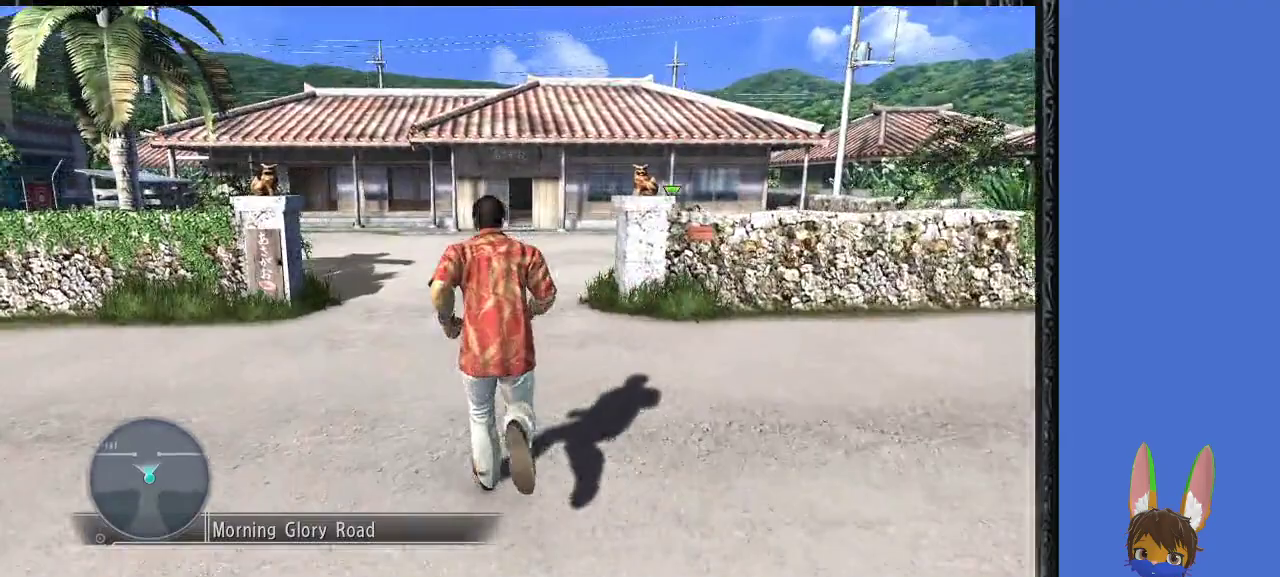
{"buttons": [], "left_stick": "up", "right_stick": "center", "events": []}
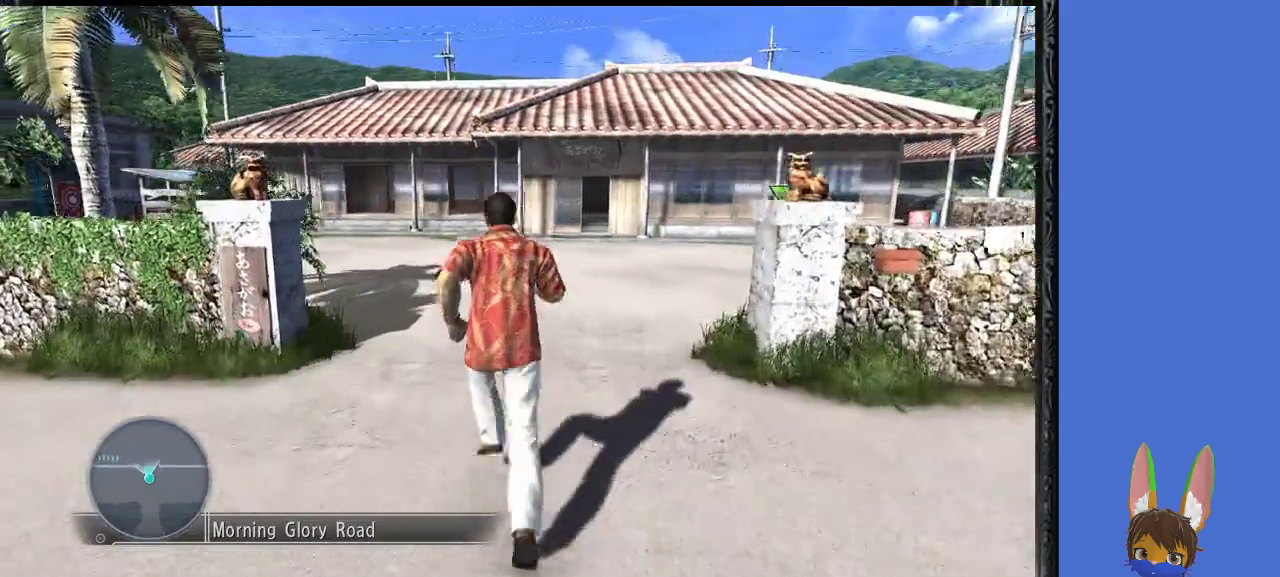
{"buttons": [], "left_stick": "up", "right_stick": "center", "events": []}
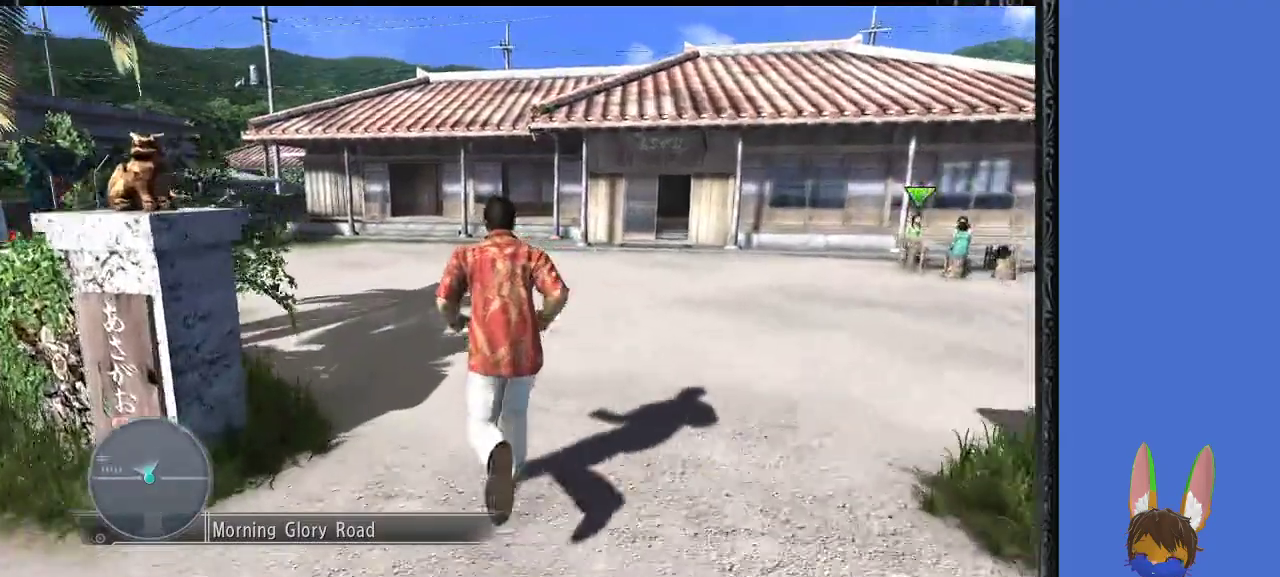
{"buttons": [], "left_stick": "up", "right_stick": "center", "events": []}
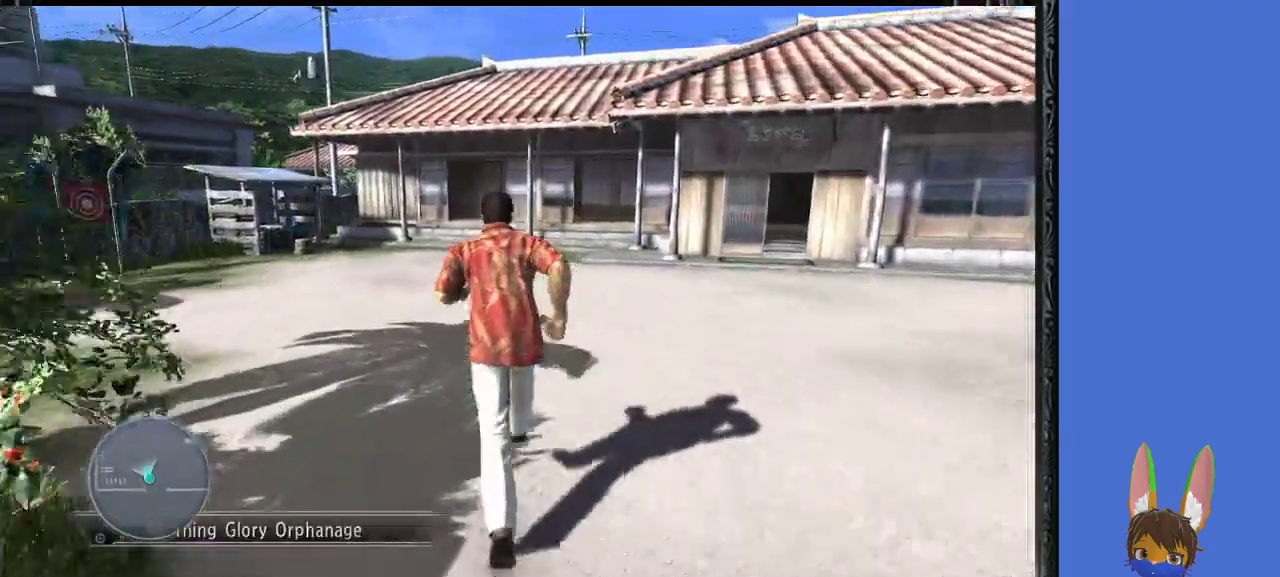
{"buttons": [], "left_stick": "up", "right_stick": "left", "events": [[400, "right_stick", "left"]]}
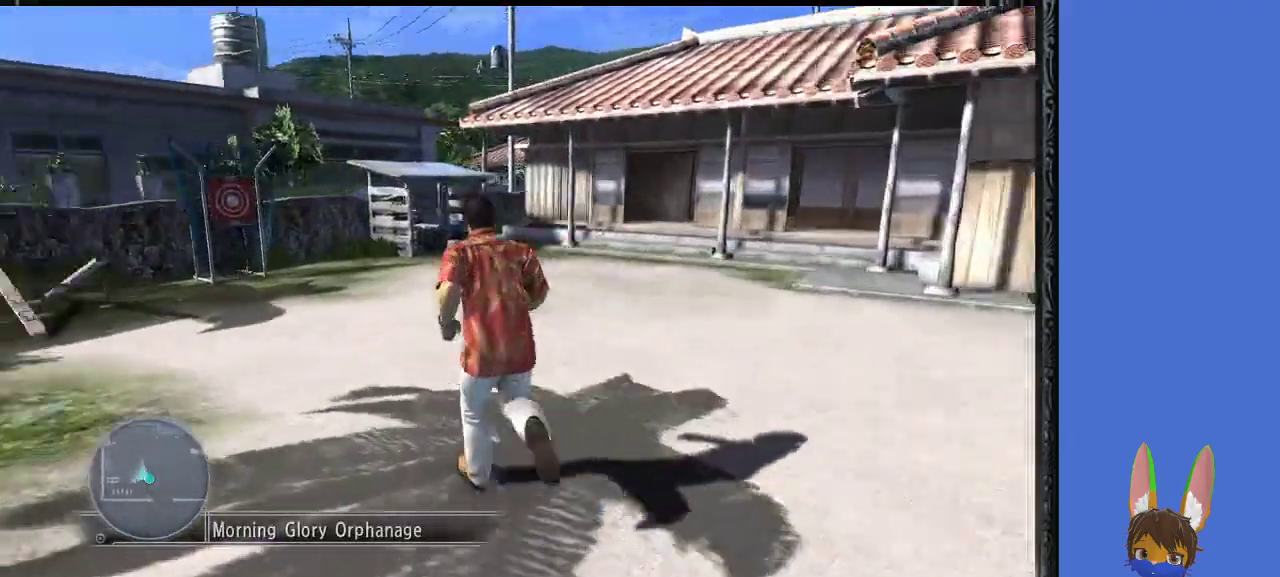
{"buttons": [], "left_stick": "up", "right_stick": "center", "events": [[167, "right_stick", "center"]]}
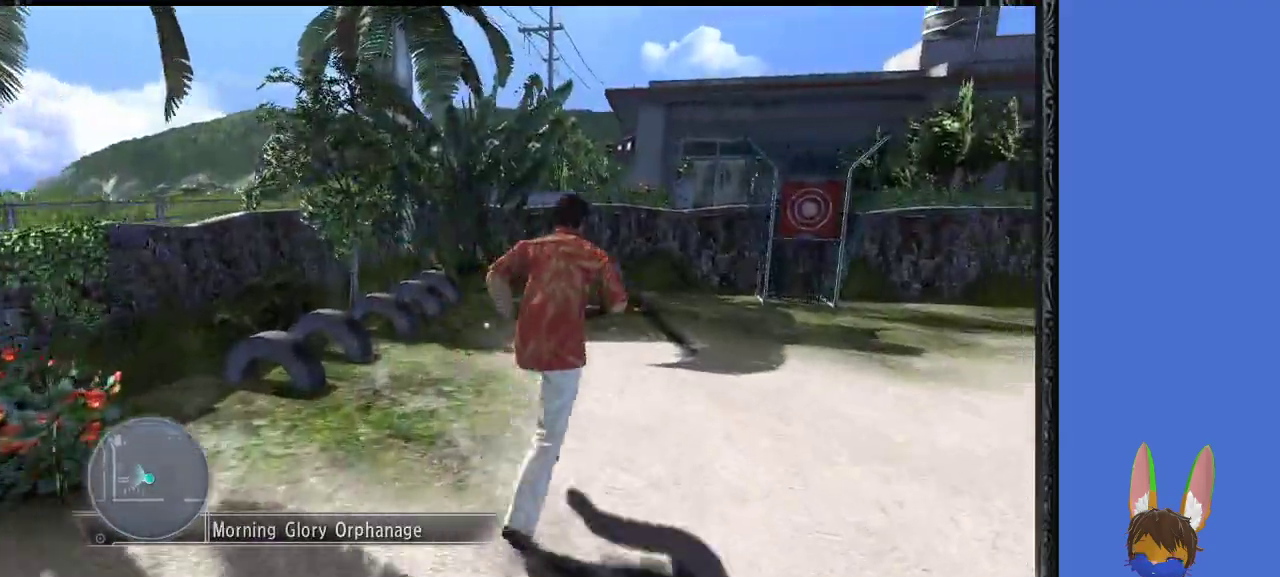
{"buttons": [], "left_stick": "up", "right_stick": "center", "events": []}
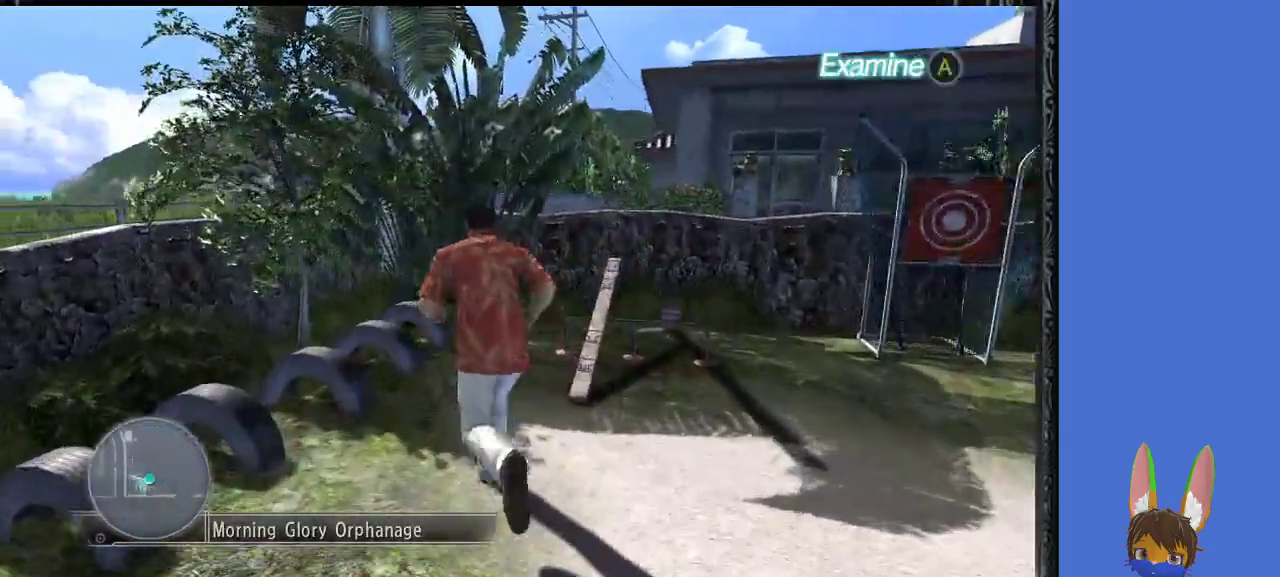
{"buttons": ["CROSS"], "left_stick": "center", "right_stick": "center", "events": [[167, "CROSS", "down"], [300, "CROSS", "up"], [433, "CROSS", "down"], [433, "left_stick", "center"]]}
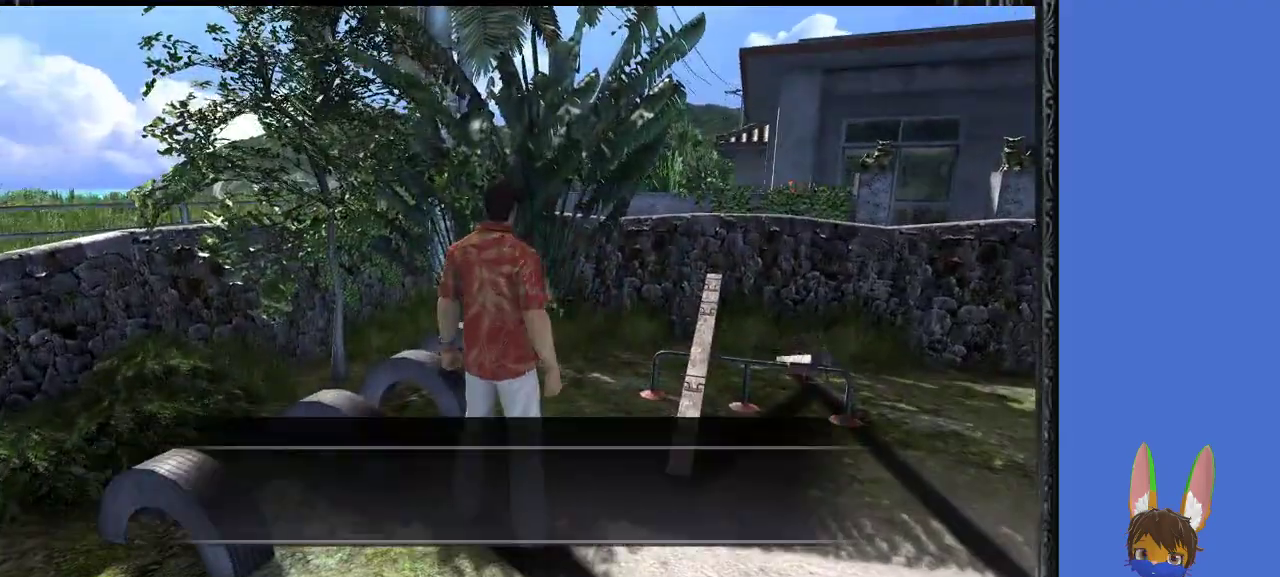
{"buttons": [], "left_stick": "center", "right_stick": "center", "events": [[33, "CROSS", "up"], [167, "CROSS", "down"], [267, "CROSS", "up"], [367, "CROSS", "down"], [467, "CROSS", "up"]]}
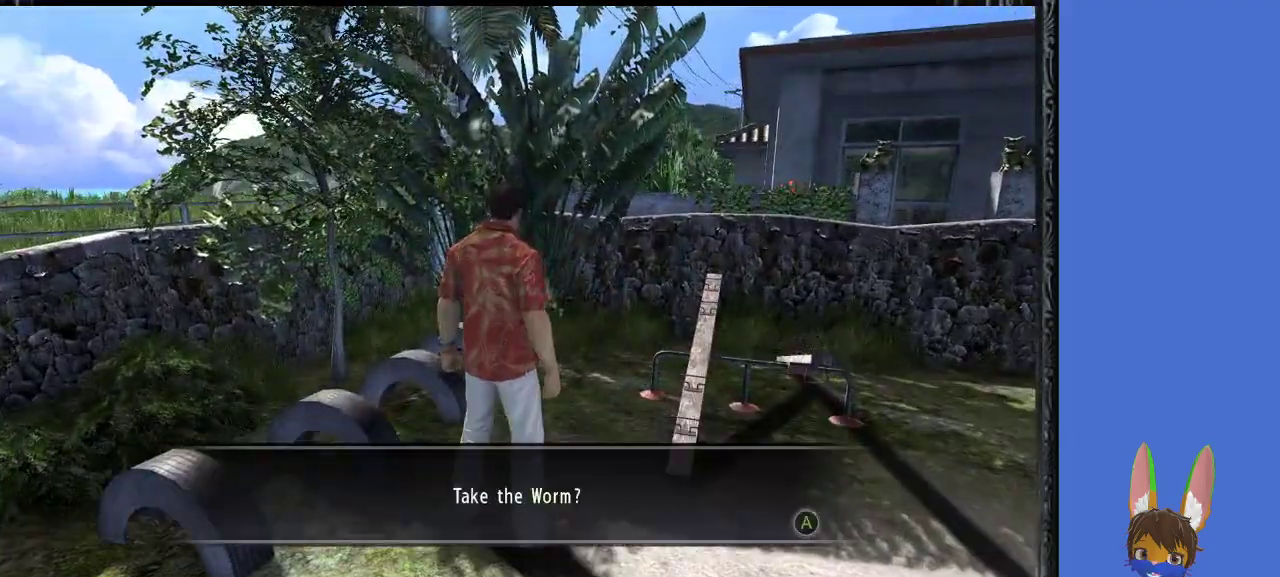
{"buttons": [], "left_stick": "center", "right_stick": "center", "events": [[33, "CROSS", "down"], [167, "CROSS", "up"]]}
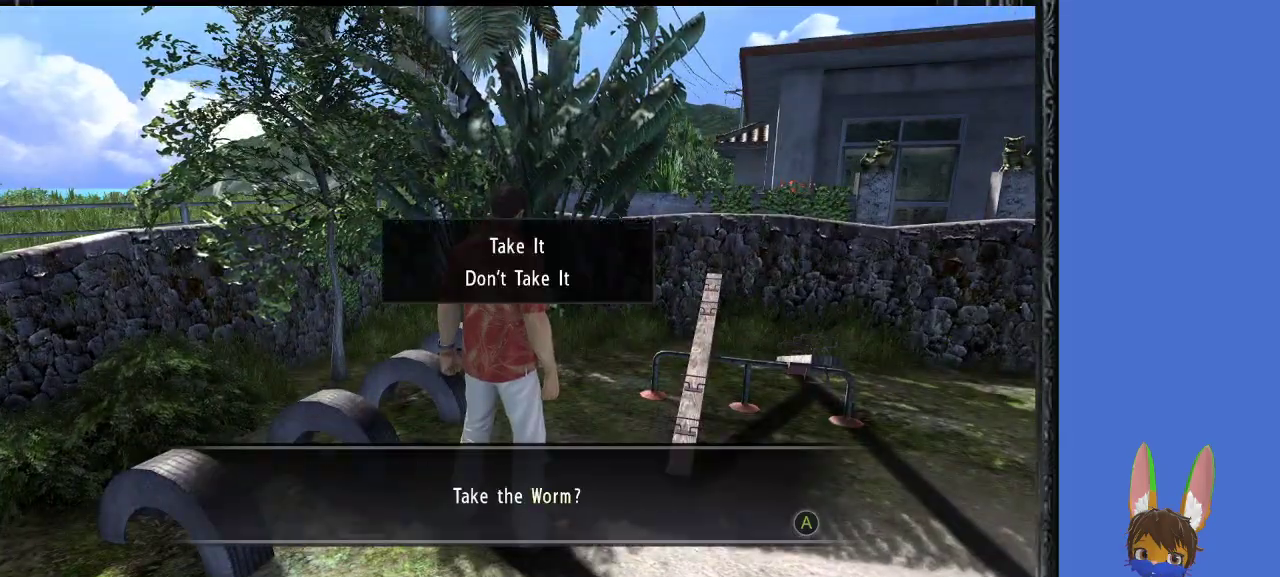
{"buttons": [], "left_stick": "center", "right_stick": "center", "events": [[33, "left_stick", "up"], [133, "left_stick", "center"], [367, "CROSS", "down"], [500, "CROSS", "up"]]}